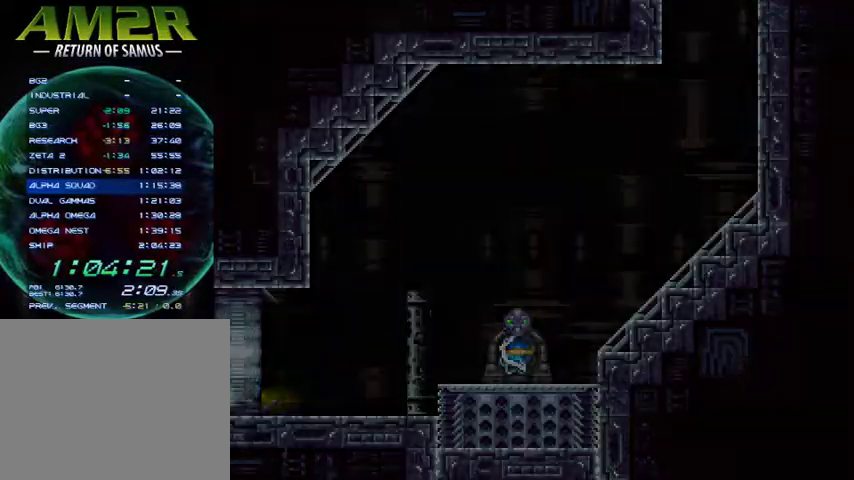
Gameplay with a controller (PlayStation layout); each line is a JSON object with the inputs held at the frame after it. "events" lists button and stick changes between this image and that frame as [ms after this image, input, new state], when the widget could be followed in between. Not read: R1 left_stick.
{"buttons": [], "right_stick": "center", "events": [[100, "DPAD_LEFT", "up"]]}
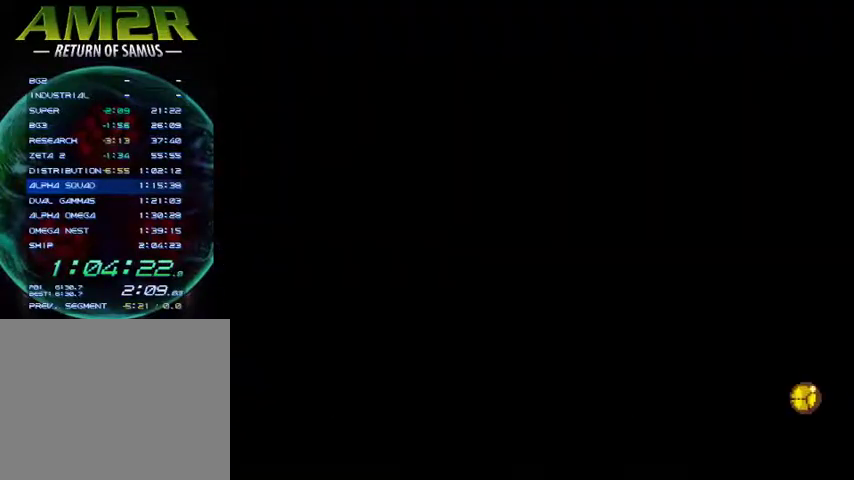
{"buttons": ["CIRCLE", "R2", "DPAD_LEFT"], "right_stick": "center", "events": [[167, "R2", "down"], [267, "SQUARE", "down"], [300, "R2", "up"], [333, "DPAD_LEFT", "down"], [367, "R2", "down"], [367, "SQUARE", "up"], [467, "CIRCLE", "down"]]}
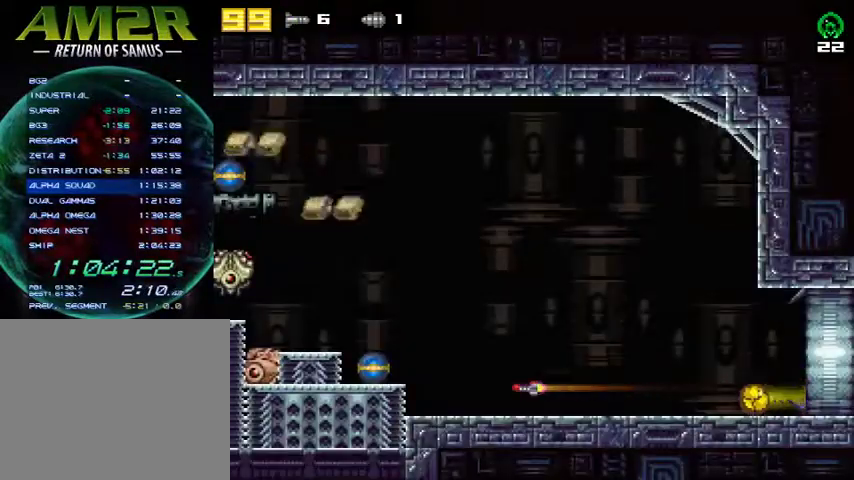
{"buttons": ["DPAD_LEFT"], "right_stick": "center", "events": [[100, "CIRCLE", "up"], [100, "R2", "up"]]}
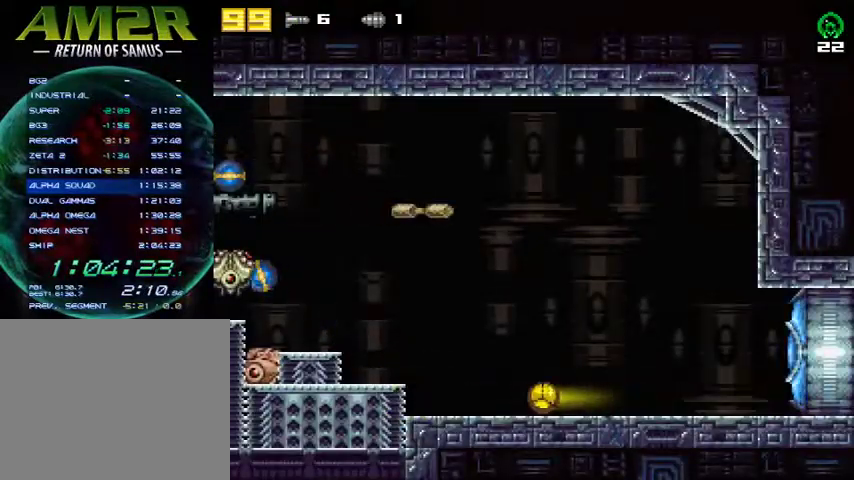
{"buttons": ["CROSS", "DPAD_LEFT"], "right_stick": "center", "events": [[367, "R2", "down"], [433, "CROSS", "down"], [500, "R2", "up"]]}
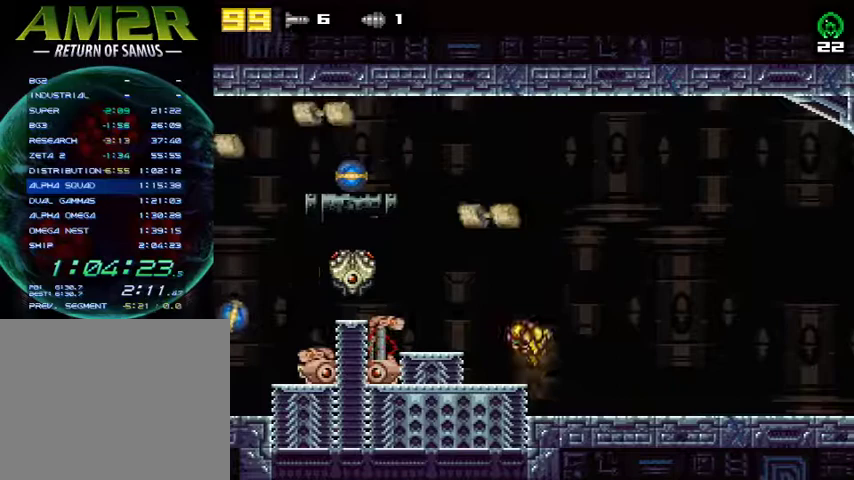
{"buttons": ["DPAD_LEFT"], "right_stick": "center", "events": [[67, "R2", "down"], [433, "R2", "up"], [467, "CROSS", "up"]]}
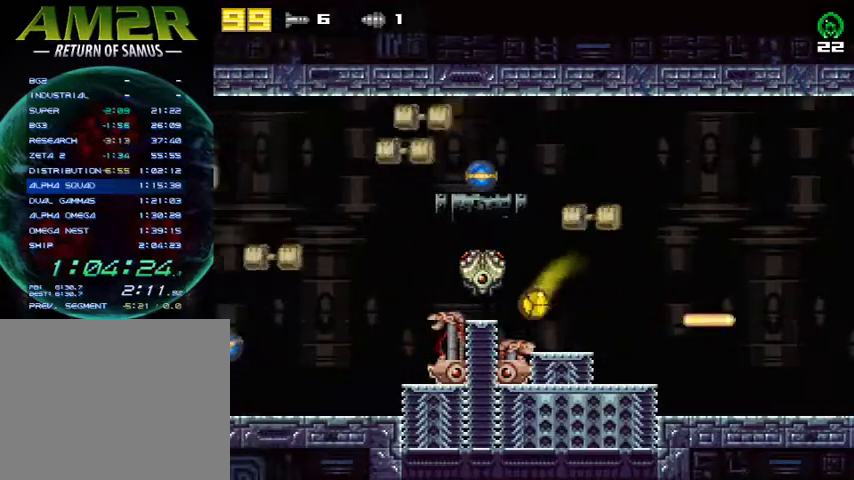
{"buttons": ["R2", "DPAD_LEFT"], "right_stick": "center", "events": [[467, "R2", "down"]]}
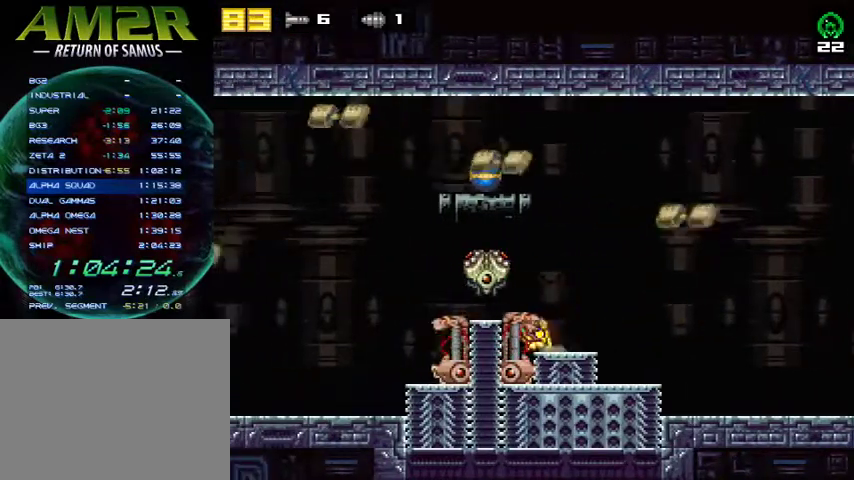
{"buttons": ["DPAD_LEFT"], "right_stick": "center", "events": [[33, "CROSS", "down"], [100, "R2", "up"], [167, "R2", "down"], [300, "CROSS", "up"], [467, "R2", "up"]]}
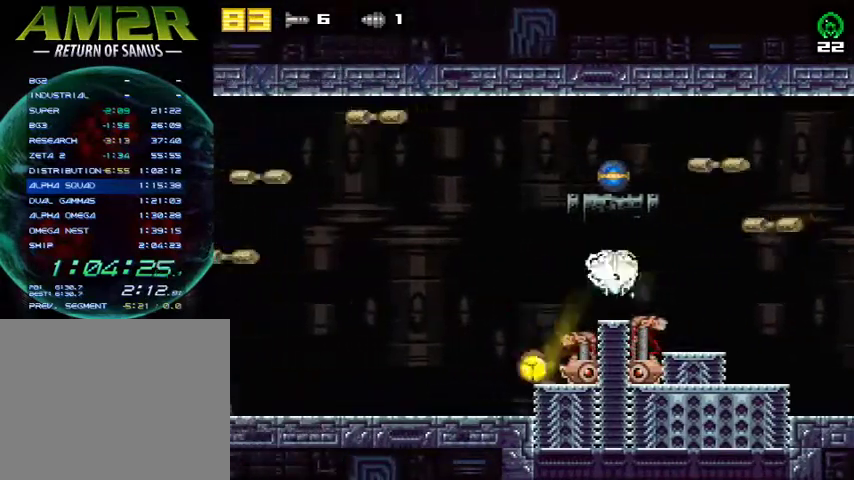
{"buttons": ["DPAD_LEFT"], "right_stick": "center", "events": []}
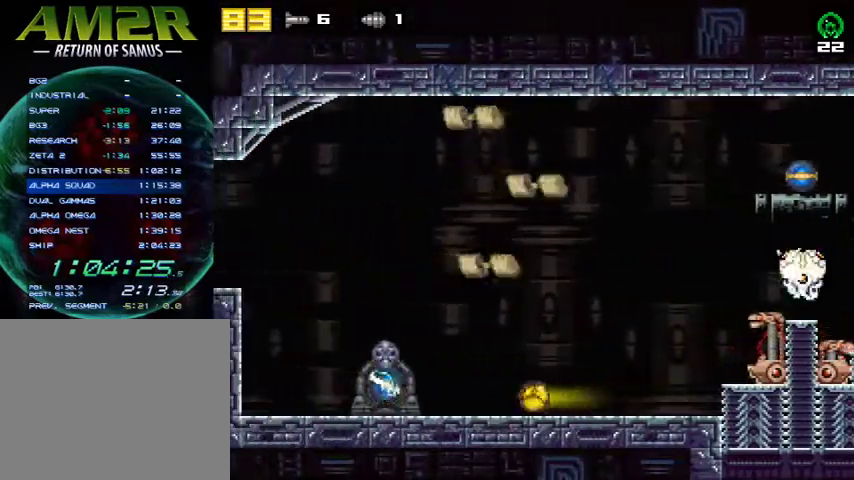
{"buttons": ["DPAD_LEFT"], "right_stick": "center", "events": []}
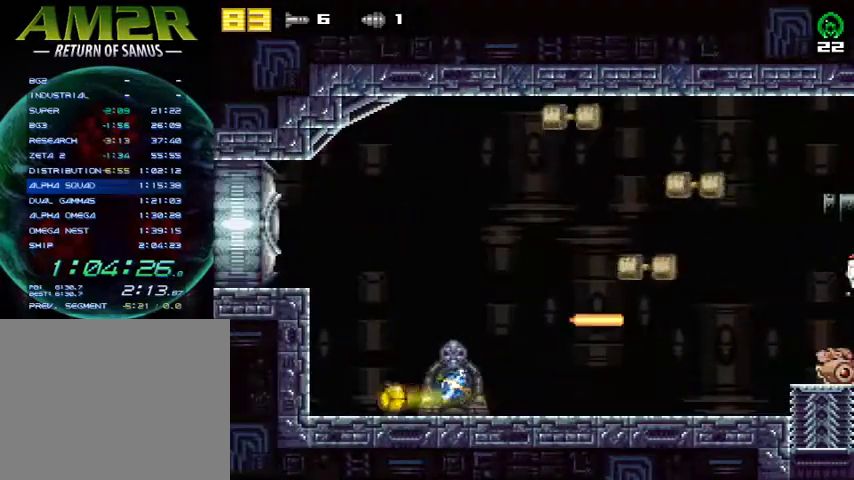
{"buttons": ["SQUARE", "TRIANGLE", "R2", "DPAD_LEFT"], "right_stick": "center", "events": [[33, "R2", "down"], [67, "CROSS", "down"], [167, "R2", "up"], [400, "SQUARE", "down"], [500, "CROSS", "up"], [500, "R2", "down"], [500, "TRIANGLE", "down"]]}
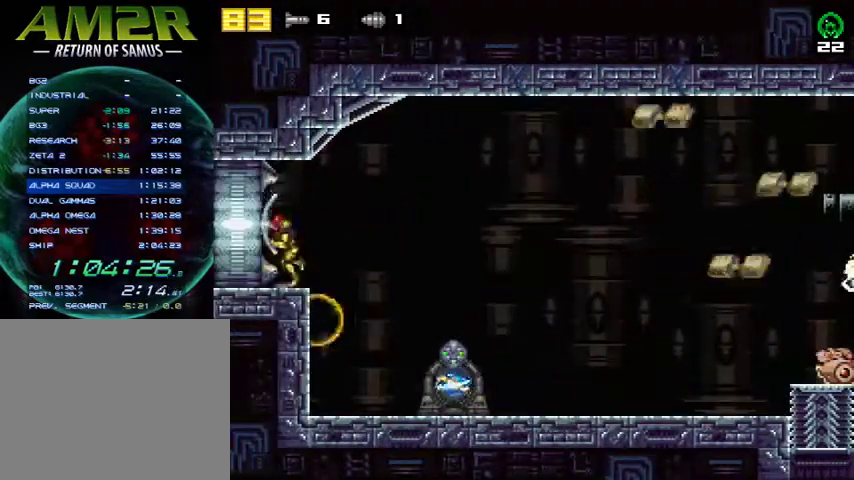
{"buttons": ["DPAD_LEFT"], "right_stick": "center", "events": [[33, "SQUARE", "up"], [133, "TRIANGLE", "up"], [167, "R2", "up"]]}
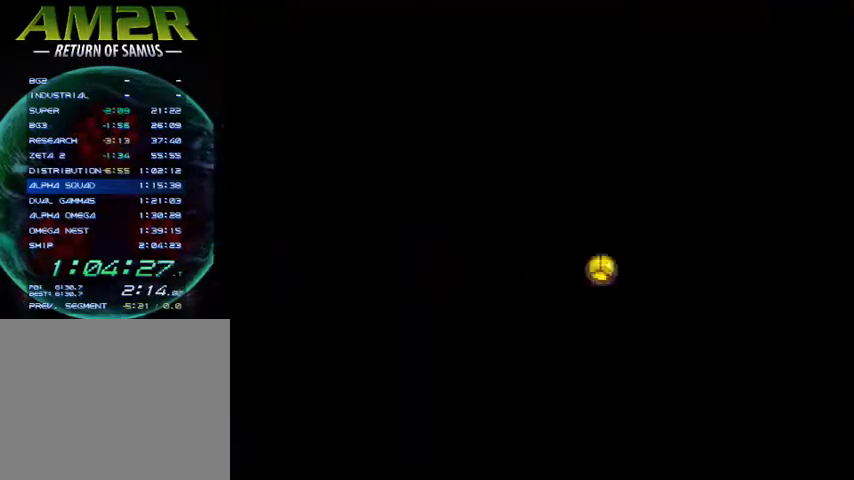
{"buttons": ["DPAD_LEFT"], "right_stick": "center", "events": []}
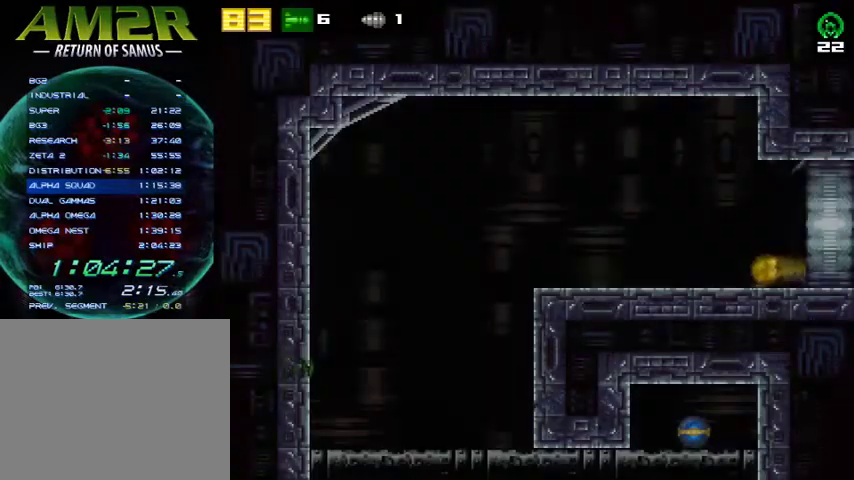
{"buttons": ["DPAD_LEFT"], "right_stick": "center", "events": []}
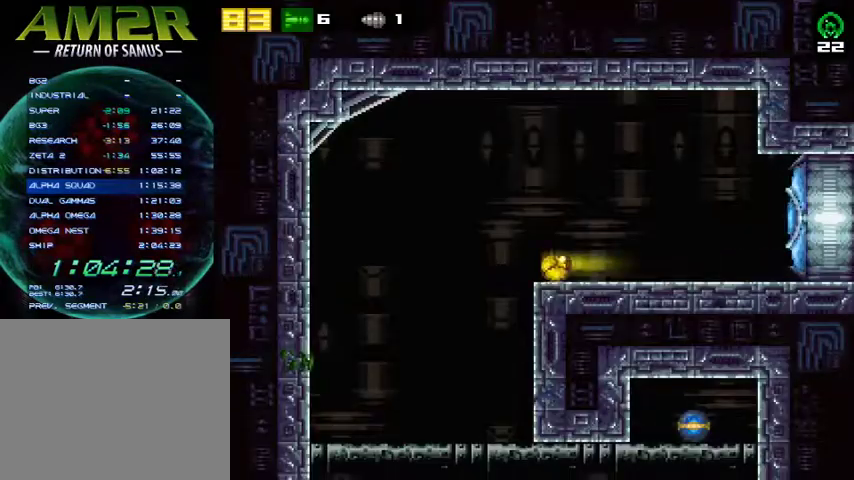
{"buttons": ["DPAD_RIGHT"], "right_stick": "center", "events": [[167, "DPAD_LEFT", "up"], [200, "DPAD_RIGHT", "down"]]}
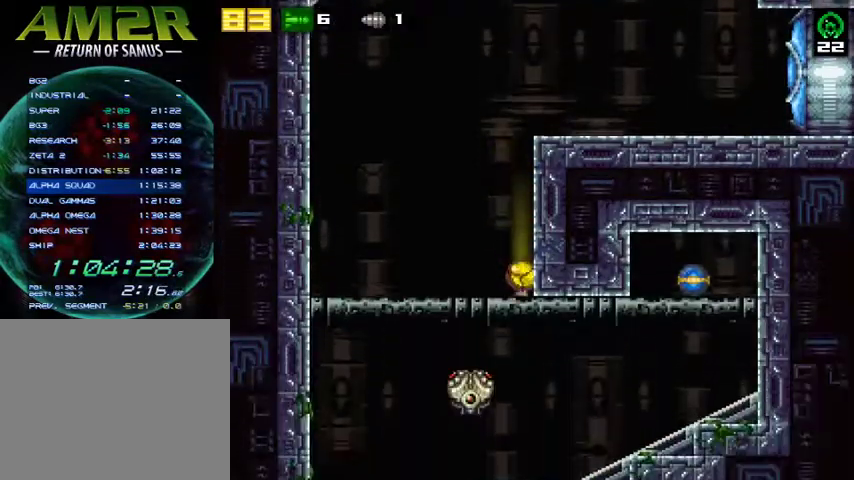
{"buttons": ["DPAD_RIGHT"], "right_stick": "center", "events": [[33, "SQUARE", "down"], [133, "R2", "down"], [133, "SQUARE", "up"], [233, "SQUARE", "down"], [267, "R2", "up"], [333, "SQUARE", "up"]]}
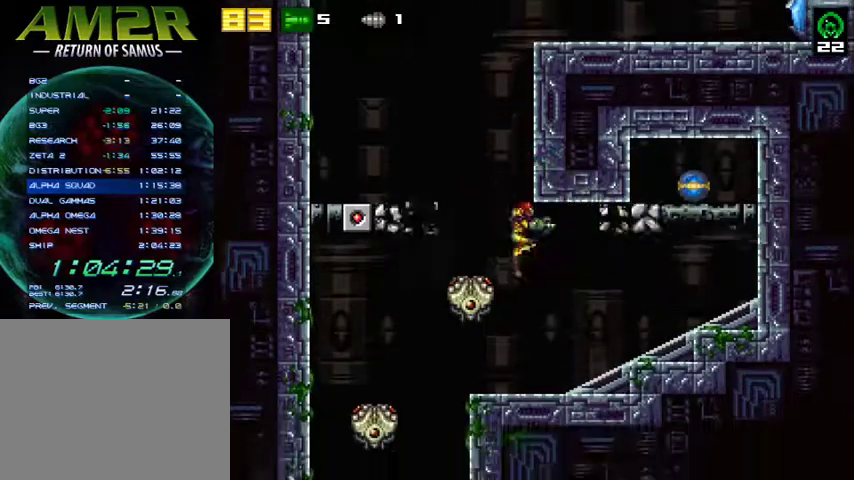
{"buttons": ["SQUARE", "DPAD_RIGHT"], "right_stick": "center", "events": [[500, "SQUARE", "down"]]}
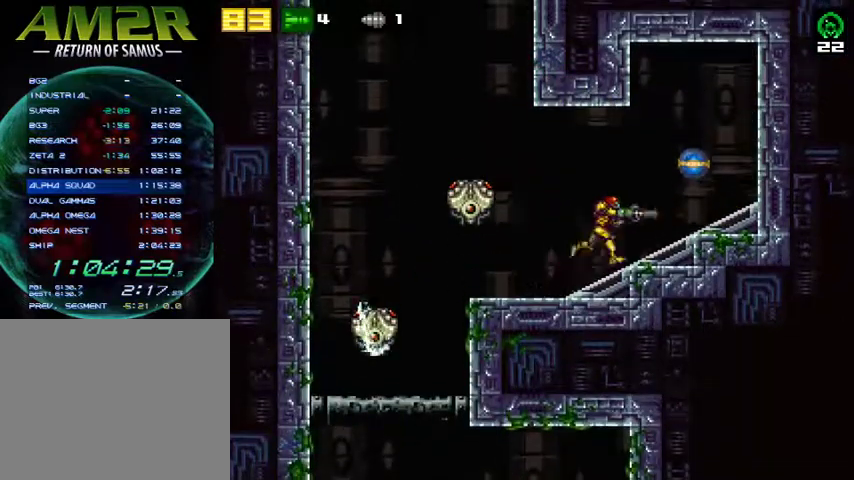
{"buttons": [], "right_stick": "center", "events": [[33, "DPAD_RIGHT", "up"], [67, "DPAD_LEFT", "down"], [100, "R2", "down"], [133, "SQUARE", "up"], [267, "R2", "up"], [500, "DPAD_LEFT", "up"]]}
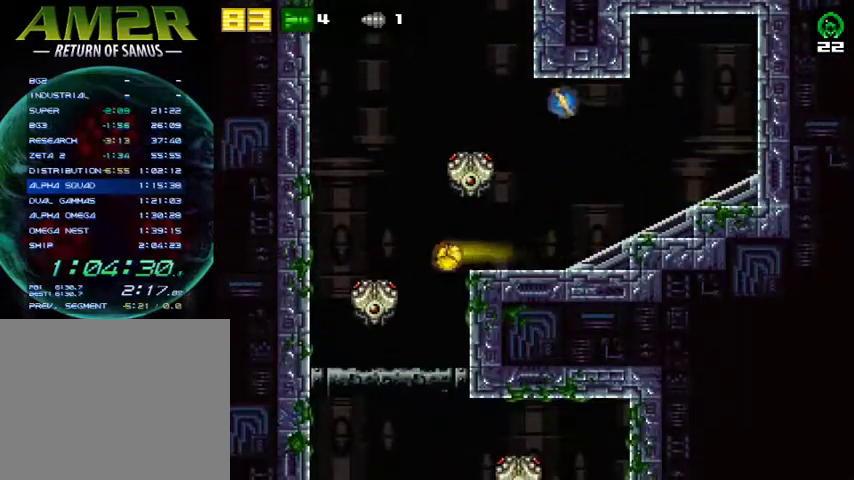
{"buttons": ["SQUARE", "R2"], "right_stick": "center", "events": [[333, "SQUARE", "down"], [433, "R2", "down"], [433, "SQUARE", "up"], [500, "SQUARE", "down"]]}
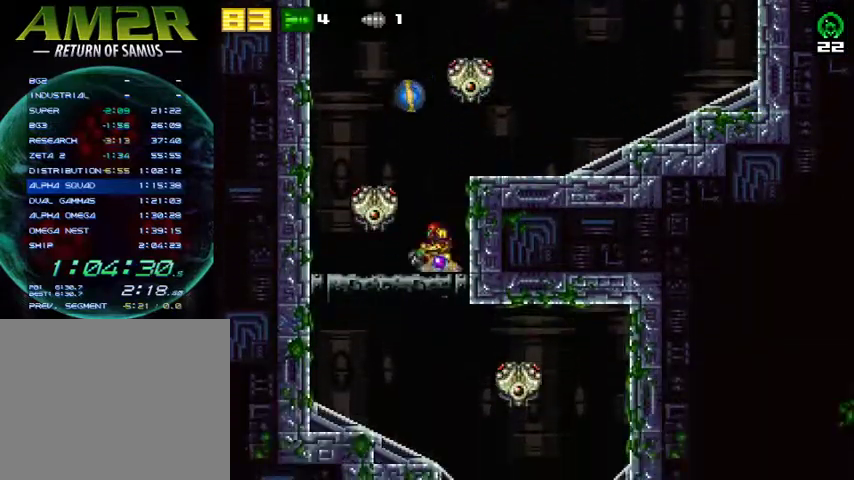
{"buttons": ["R2", "DPAD_RIGHT"], "right_stick": "center", "events": [[67, "R2", "up"], [100, "SQUARE", "up"], [433, "DPAD_RIGHT", "down"], [500, "R2", "down"]]}
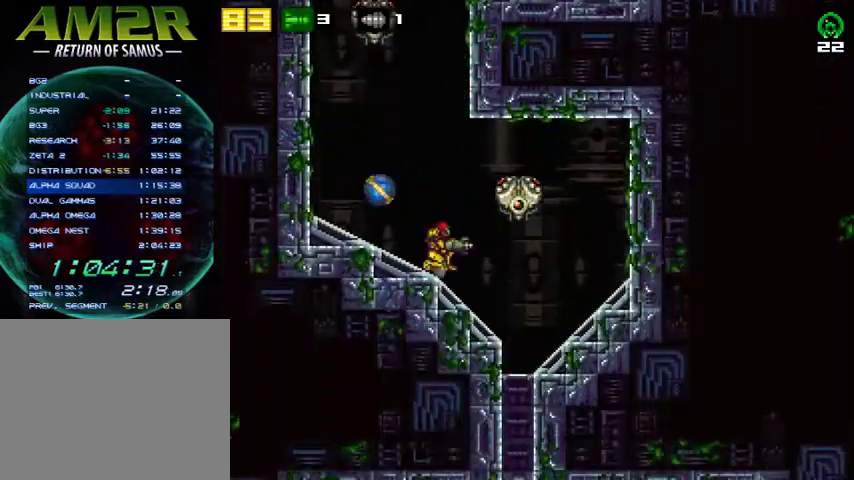
{"buttons": ["DPAD_LEFT"], "right_stick": "center", "events": [[200, "R2", "up"], [267, "DPAD_RIGHT", "up"], [333, "DPAD_LEFT", "down"]]}
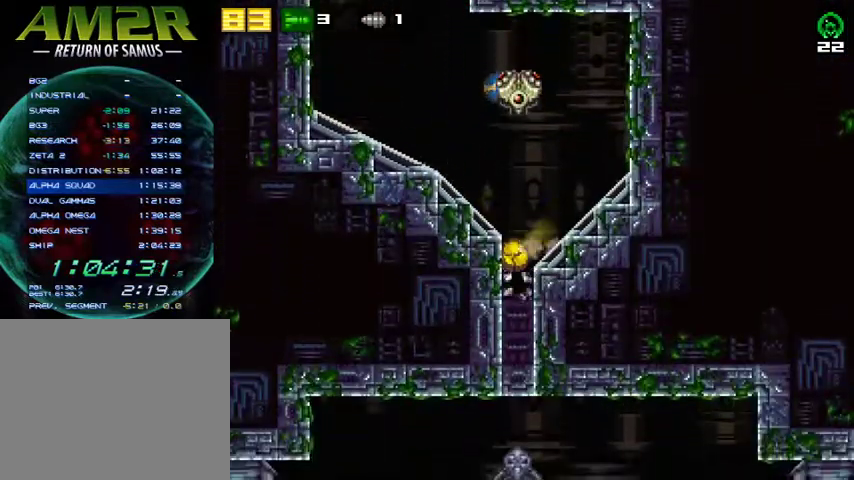
{"buttons": [], "right_stick": "center", "events": [[67, "DPAD_LEFT", "up"]]}
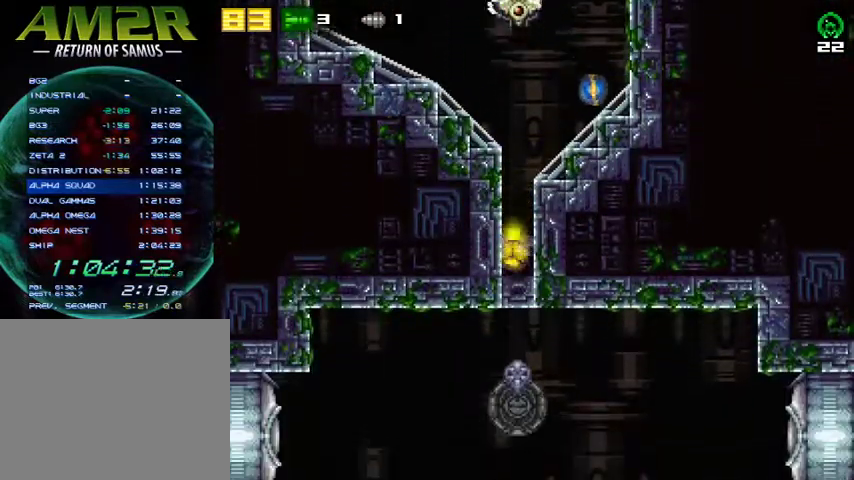
{"buttons": ["CIRCLE", "DPAD_RIGHT"], "right_stick": "center", "events": [[300, "DPAD_UP", "down"], [400, "DPAD_RIGHT", "down"], [433, "DPAD_UP", "up"], [500, "CIRCLE", "down"]]}
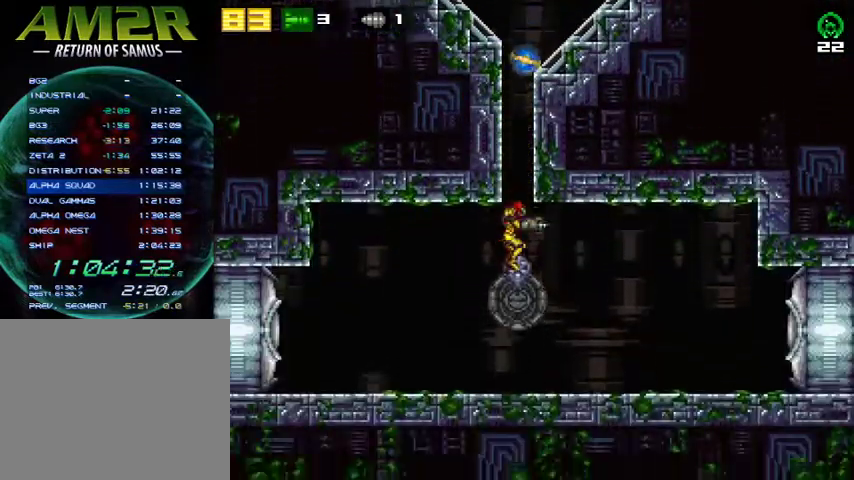
{"buttons": ["DPAD_RIGHT"], "right_stick": "center", "events": [[133, "CIRCLE", "up"]]}
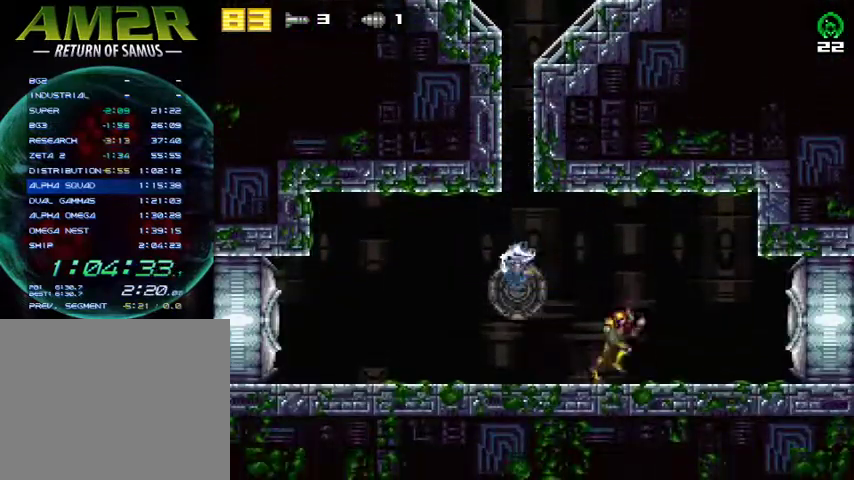
{"buttons": ["DPAD_RIGHT"], "right_stick": "center", "events": []}
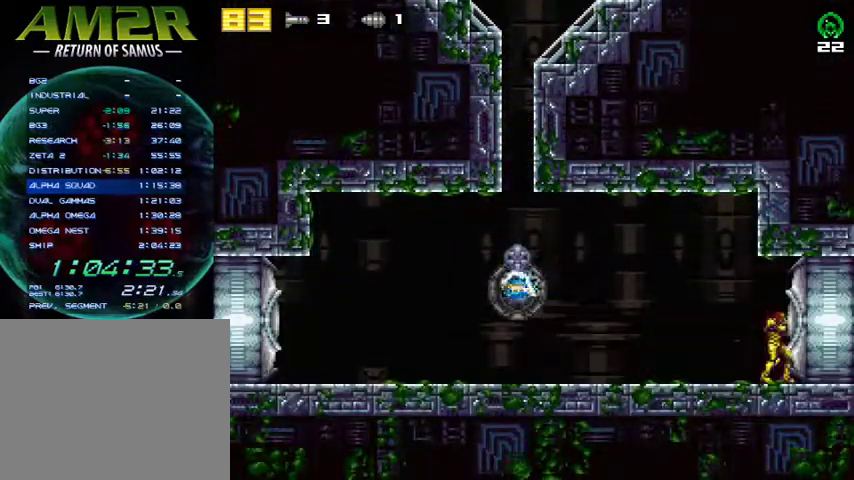
{"buttons": ["SQUARE", "DPAD_LEFT"], "right_stick": "center", "events": [[100, "DPAD_RIGHT", "up"], [133, "DPAD_LEFT", "down"], [500, "SQUARE", "down"]]}
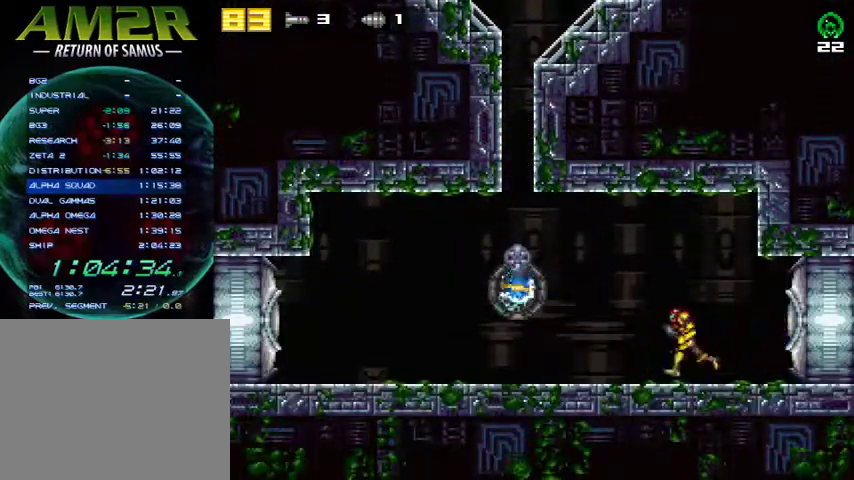
{"buttons": ["DPAD_LEFT"], "right_stick": "center", "events": [[100, "SQUARE", "up"], [167, "SQUARE", "down"], [233, "SQUARE", "up"], [267, "SQUARE", "down"], [333, "SQUARE", "up"], [400, "SQUARE", "down"], [500, "SQUARE", "up"]]}
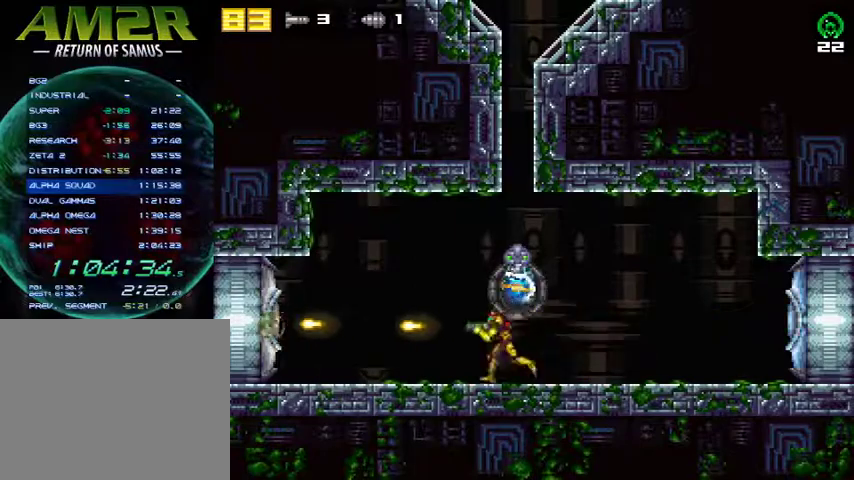
{"buttons": ["DPAD_LEFT"], "right_stick": "center", "events": [[33, "SQUARE", "down"], [100, "SQUARE", "up"], [167, "SQUARE", "down"], [267, "SQUARE", "up"], [333, "SQUARE", "down"], [433, "SQUARE", "up"]]}
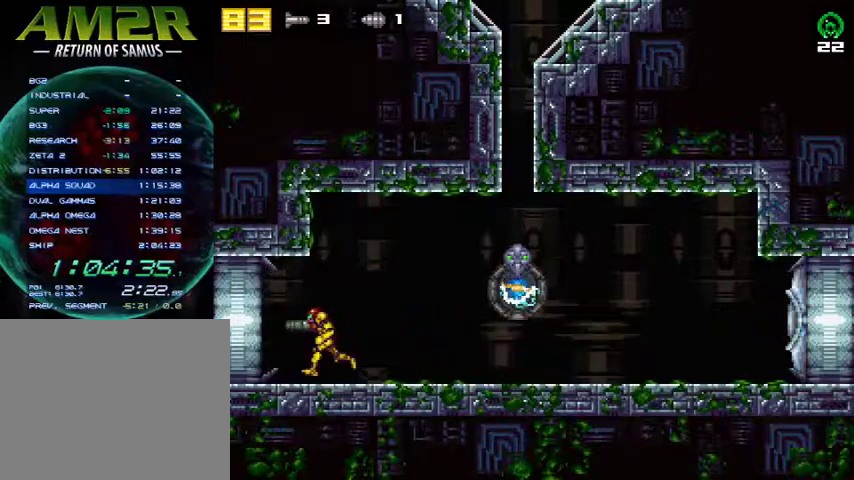
{"buttons": ["DPAD_LEFT"], "right_stick": "center", "events": []}
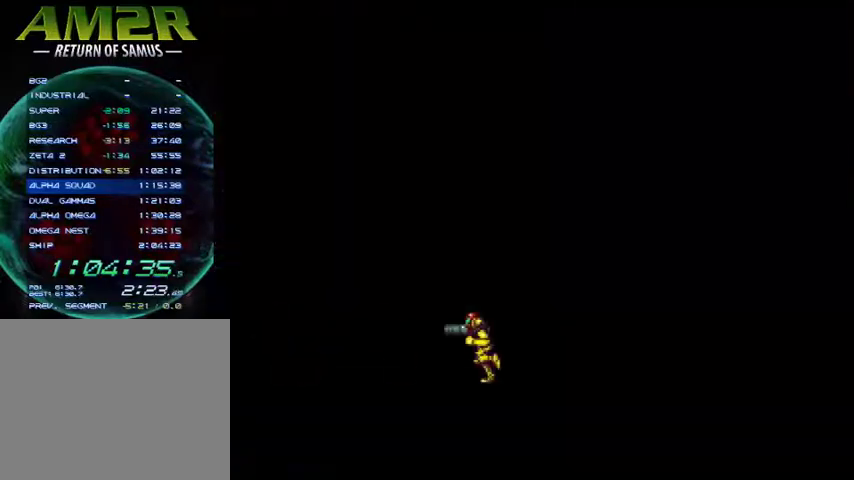
{"buttons": ["DPAD_LEFT"], "right_stick": "center", "events": [[400, "SQUARE", "down"], [500, "SQUARE", "up"]]}
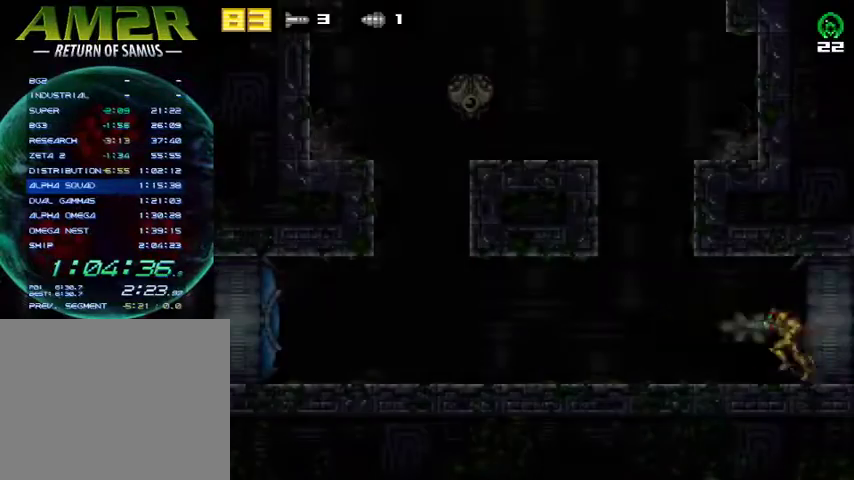
{"buttons": ["DPAD_LEFT"], "right_stick": "center", "events": []}